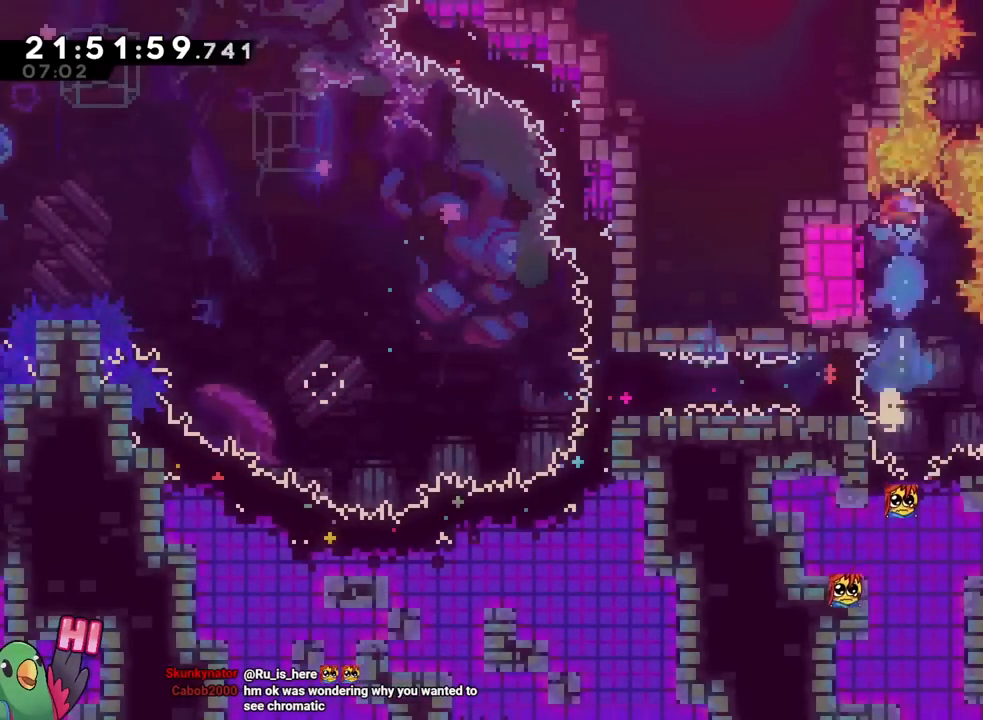
Gameplay with a controller (Nintendo layout); each line is a JSON object with the inputs held at the frame after it (dt_ms = milliseconds from this image to that frame). "events" lists button and stick changes between this image and that frame as [ms after this image, input, new state], when the widget could be followed in between. Not read: HOME L1 L2 L3 R1 R2 R3 SELECT.
{"dt_ms": 501, "buttons": [], "left_stick": "center", "right_stick": "center", "events": [[384, "B", "down"], [501, "B", "up"]]}
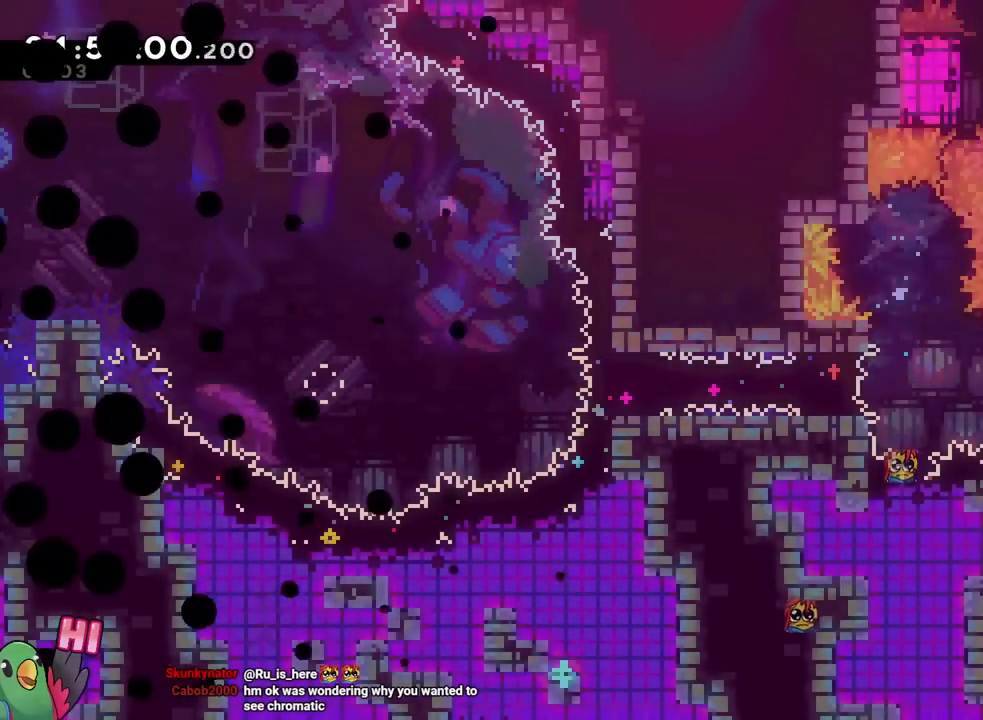
{"dt_ms": 500, "buttons": [], "left_stick": "center", "right_stick": "center", "events": []}
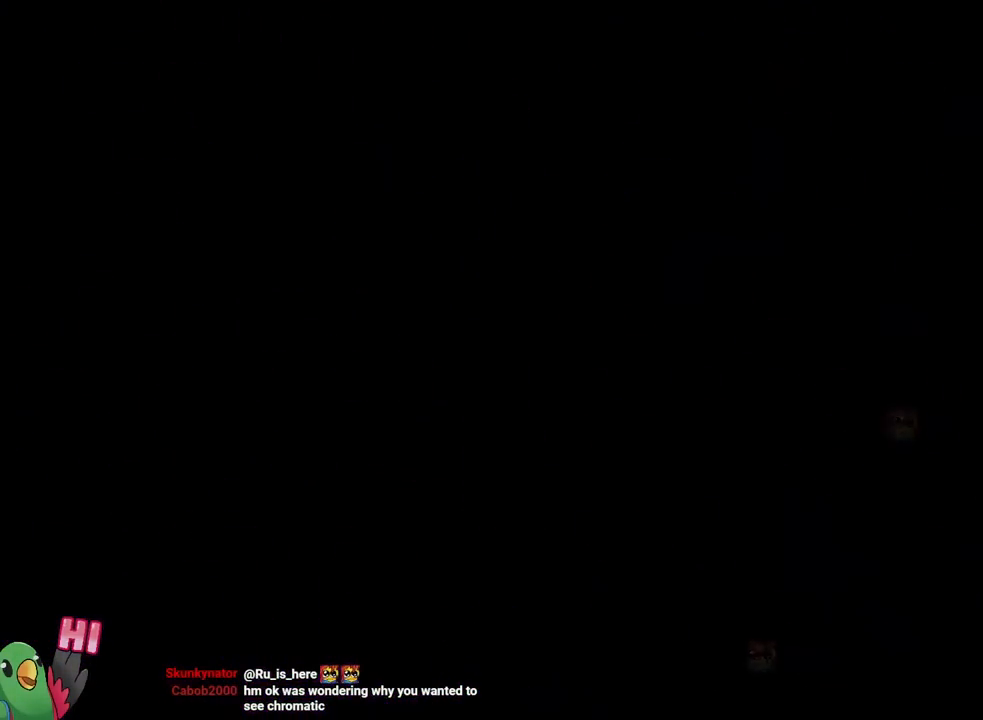
{"dt_ms": 500, "buttons": [], "left_stick": "center", "right_stick": "center", "events": []}
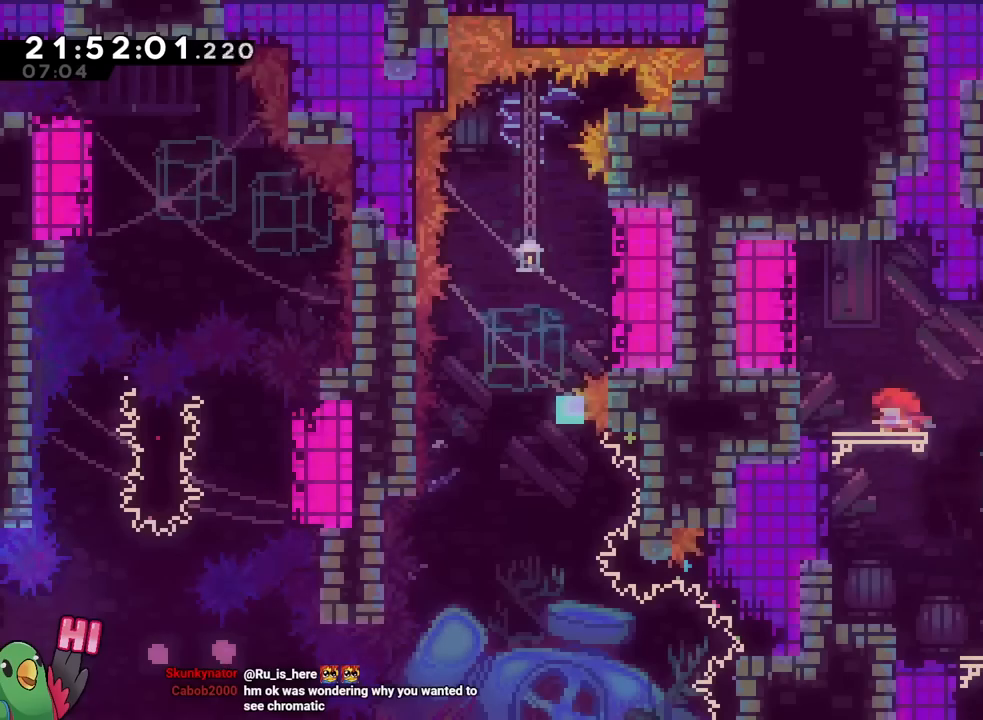
{"dt_ms": 501, "buttons": [], "left_stick": "center", "right_stick": "center", "events": []}
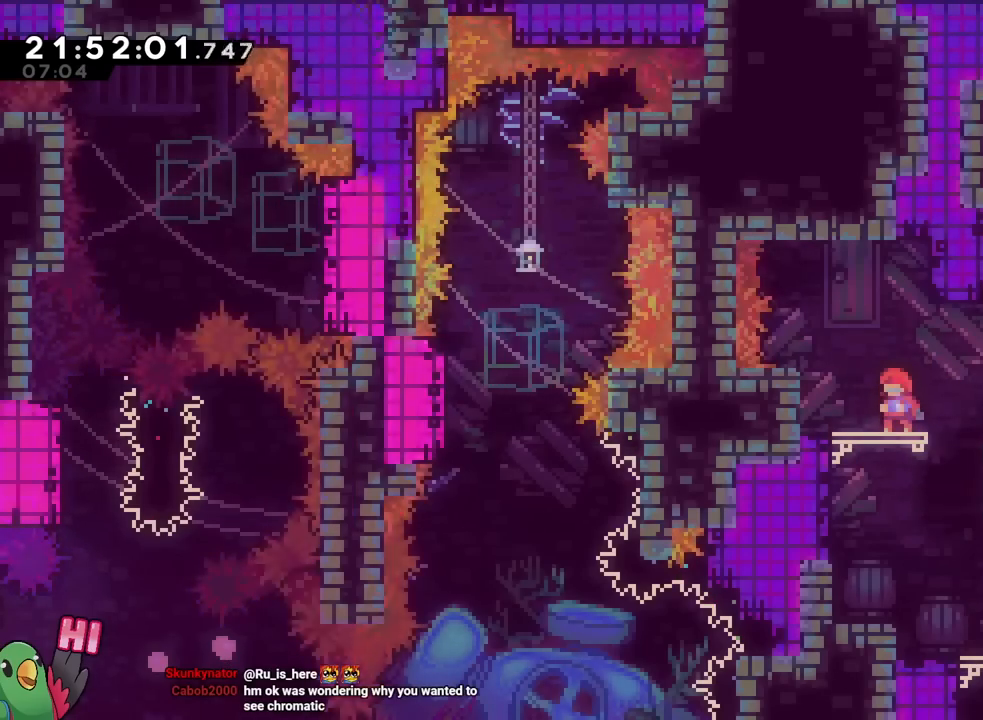
{"dt_ms": 501, "buttons": [], "left_stick": "center", "right_stick": "center", "events": []}
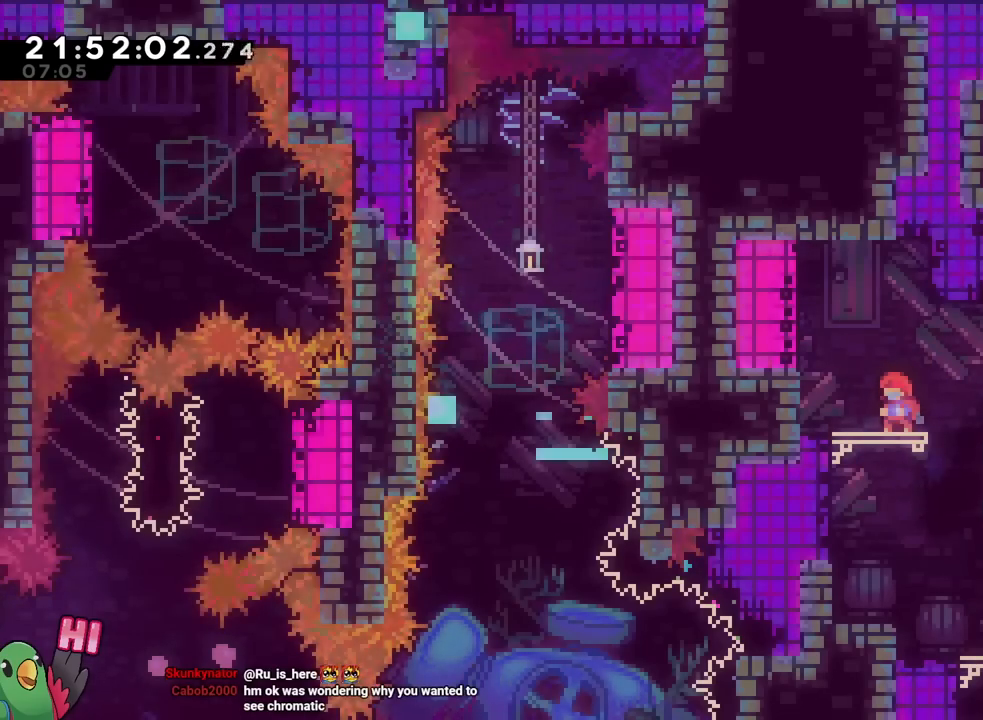
{"dt_ms": 500, "buttons": [], "left_stick": "center", "right_stick": "center", "events": [[16, "left_stick", "left"], [83, "B", "down"], [300, "B", "up"], [400, "left_stick", "center"]]}
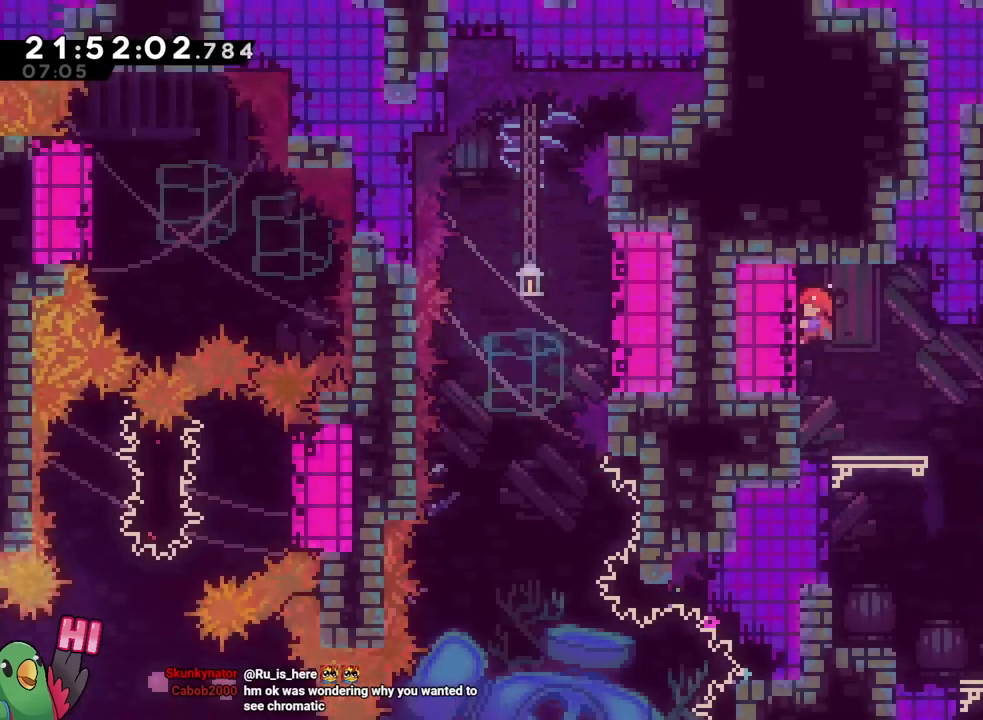
{"dt_ms": 500, "buttons": [], "left_stick": "center", "right_stick": "center", "events": []}
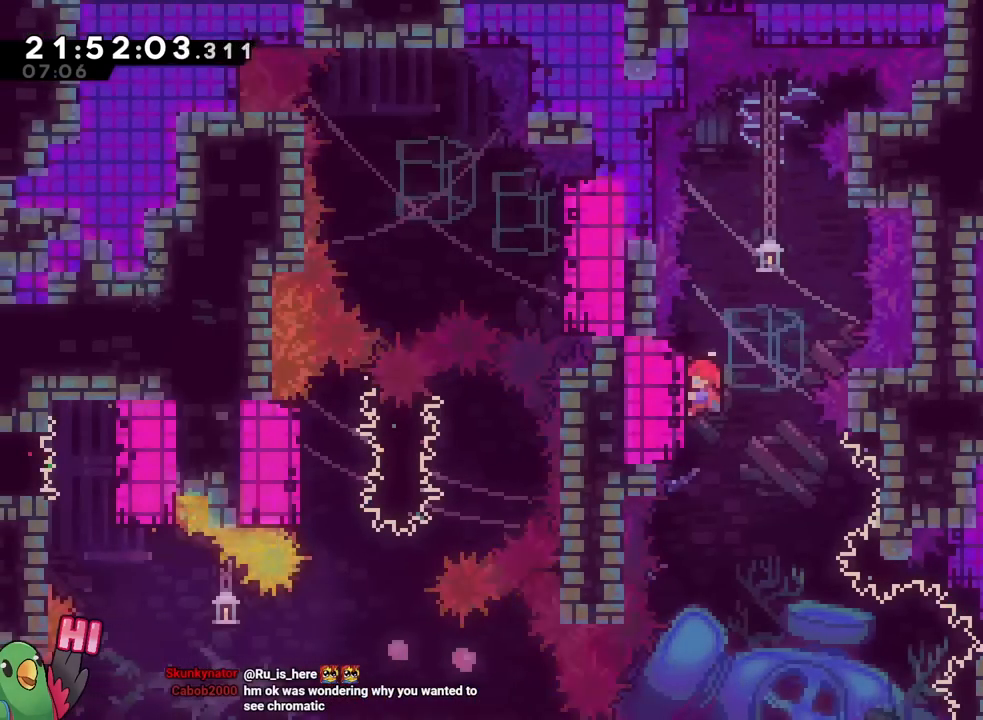
{"dt_ms": 501, "buttons": ["B"], "left_stick": "down-right", "right_stick": "center", "events": [[201, "B", "down"], [201, "left_stick", "down-right"]]}
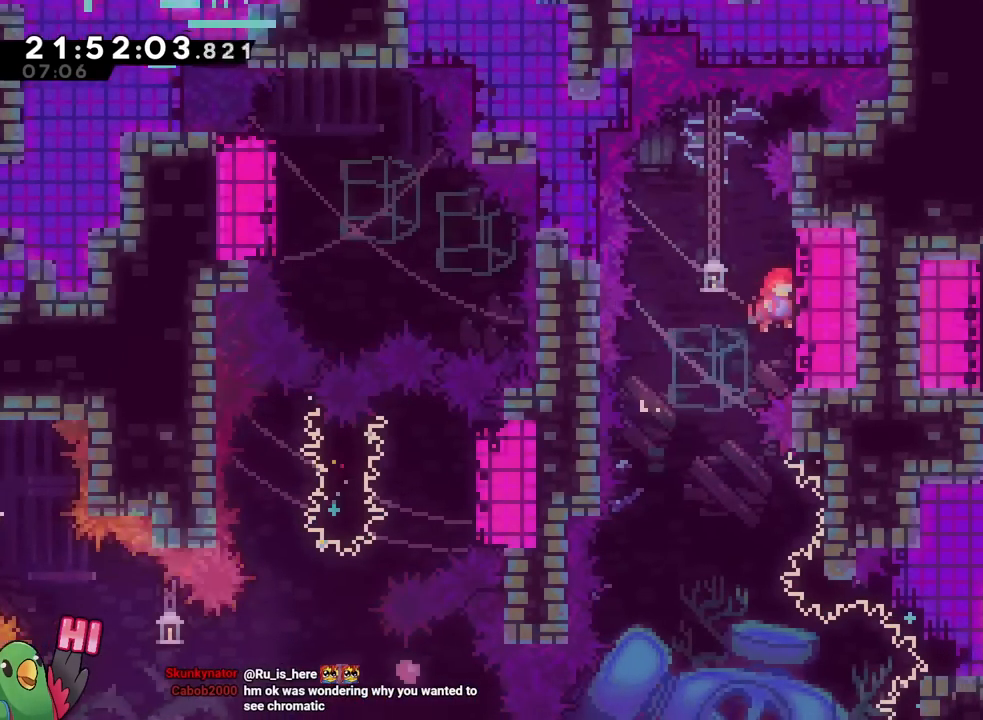
{"dt_ms": 501, "buttons": [], "left_stick": "center", "right_stick": "center", "events": [[100, "left_stick", "center"], [167, "B", "up"]]}
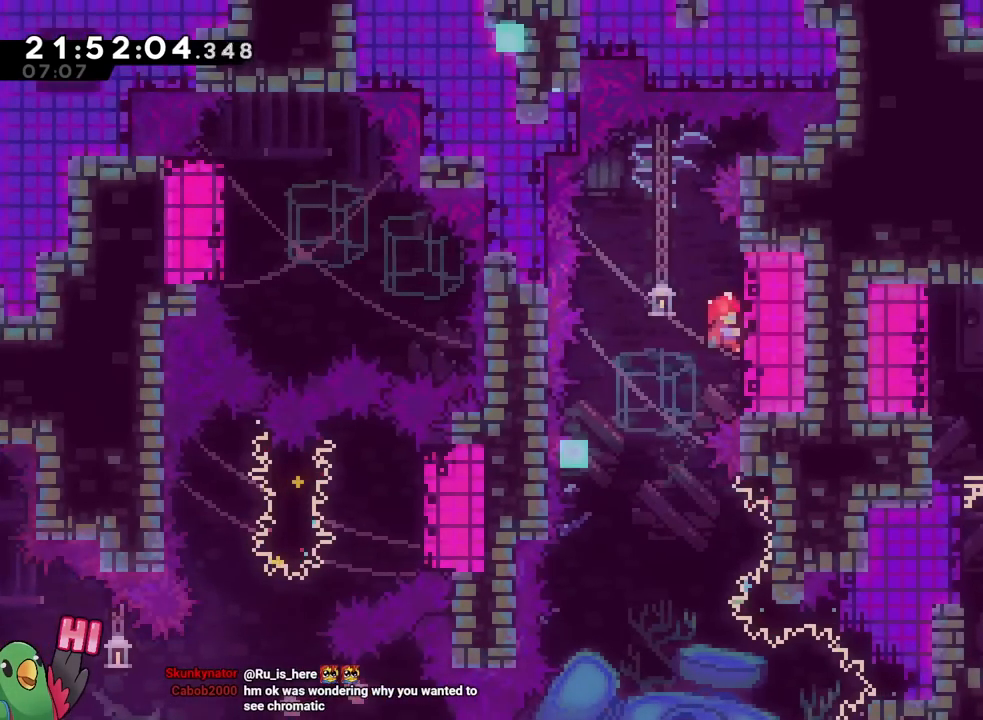
{"dt_ms": 500, "buttons": [], "left_stick": "center", "right_stick": "center", "events": [[300, "START", "down"], [467, "START", "up"]]}
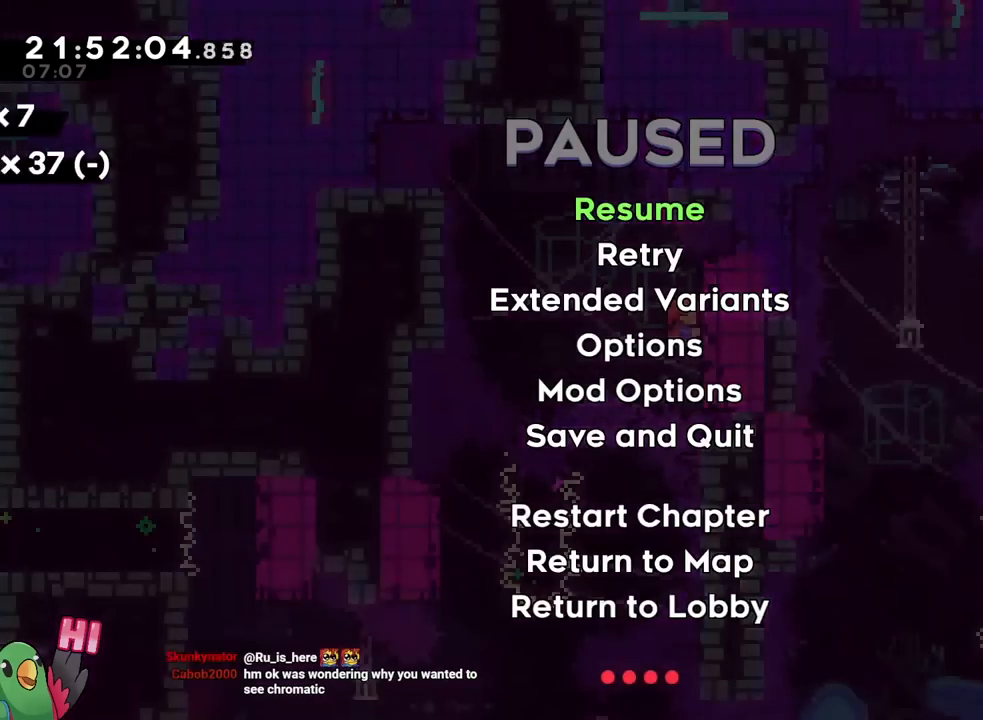
{"dt_ms": 500, "buttons": ["B"], "left_stick": "left", "right_stick": "center", "events": [[150, "START", "down"], [284, "START", "up"], [400, "left_stick", "left"], [467, "B", "down"]]}
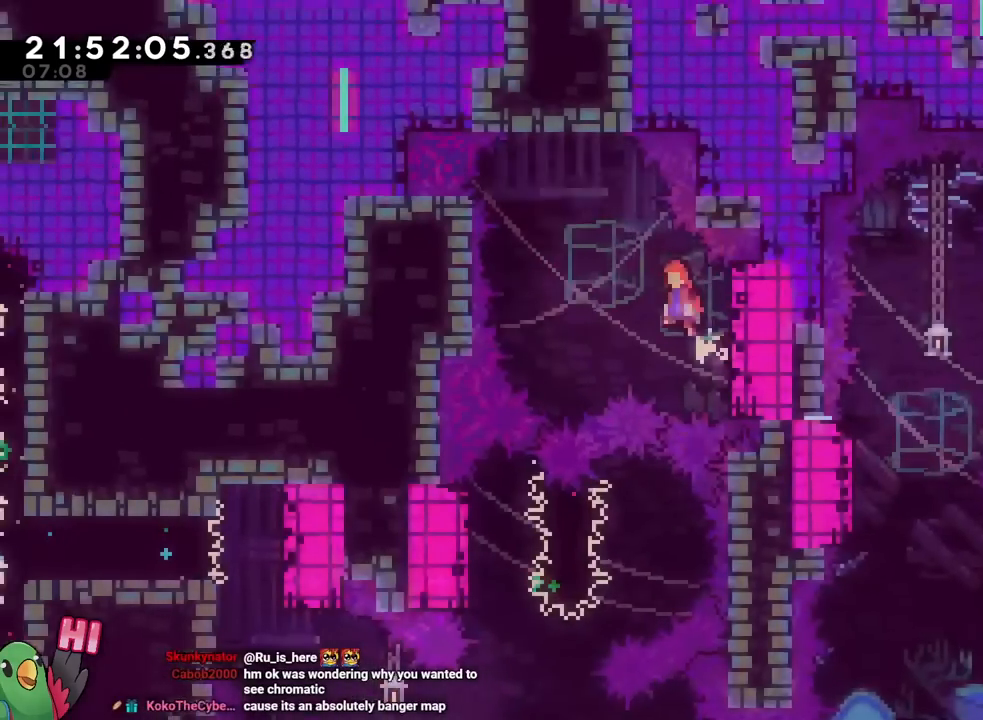
{"dt_ms": 501, "buttons": ["B"], "left_stick": "right", "right_stick": "center", "events": [[151, "left_stick", "center"], [217, "left_stick", "left"], [501, "left_stick", "right"]]}
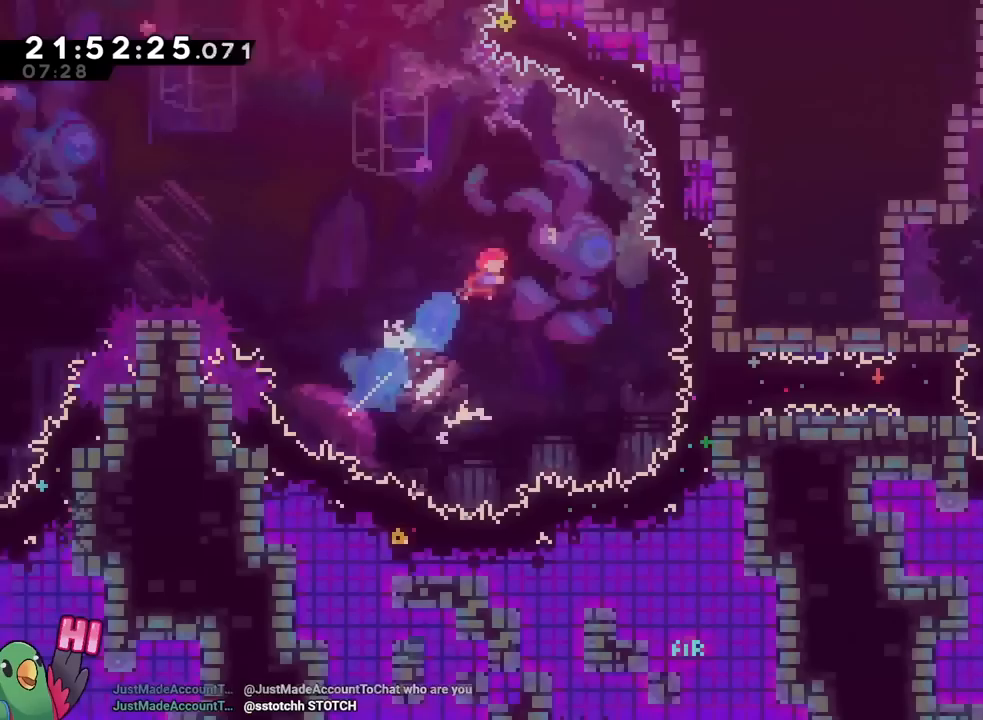
{"dt_ms": 501, "buttons": ["B", "Y"], "left_stick": "right", "right_stick": "center", "events": [[100, "left_stick", "center"], [217, "left_stick", "right"], [300, "left_stick", "down"], [417, "left_stick", "right"], [484, "Y", "down"]]}
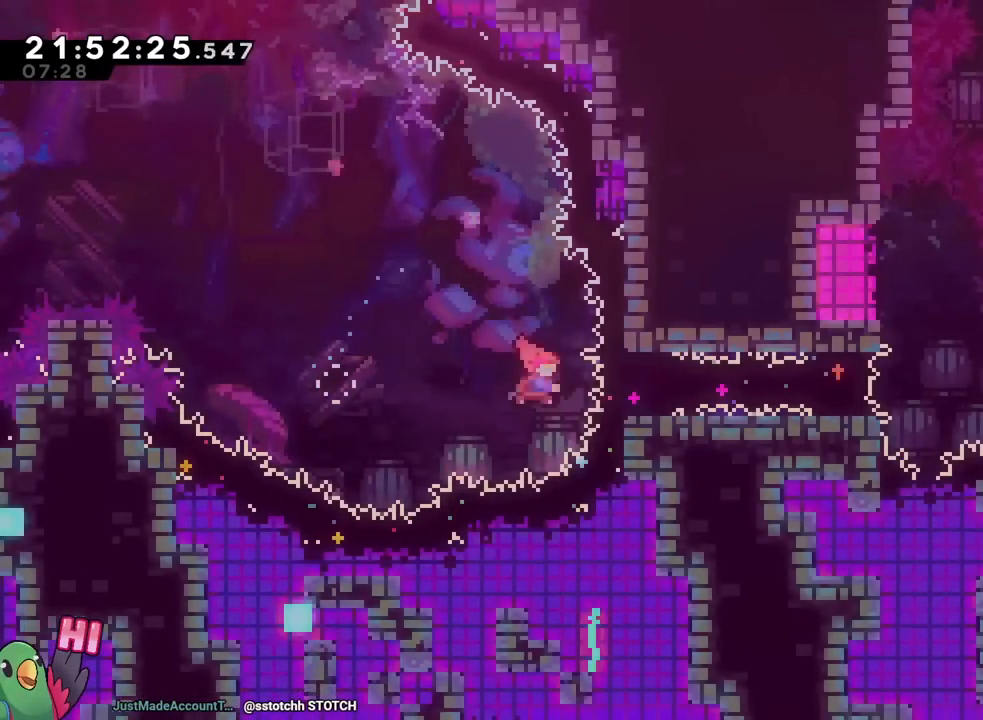
{"dt_ms": 1000, "buttons": [], "left_stick": "center", "right_stick": "center"}
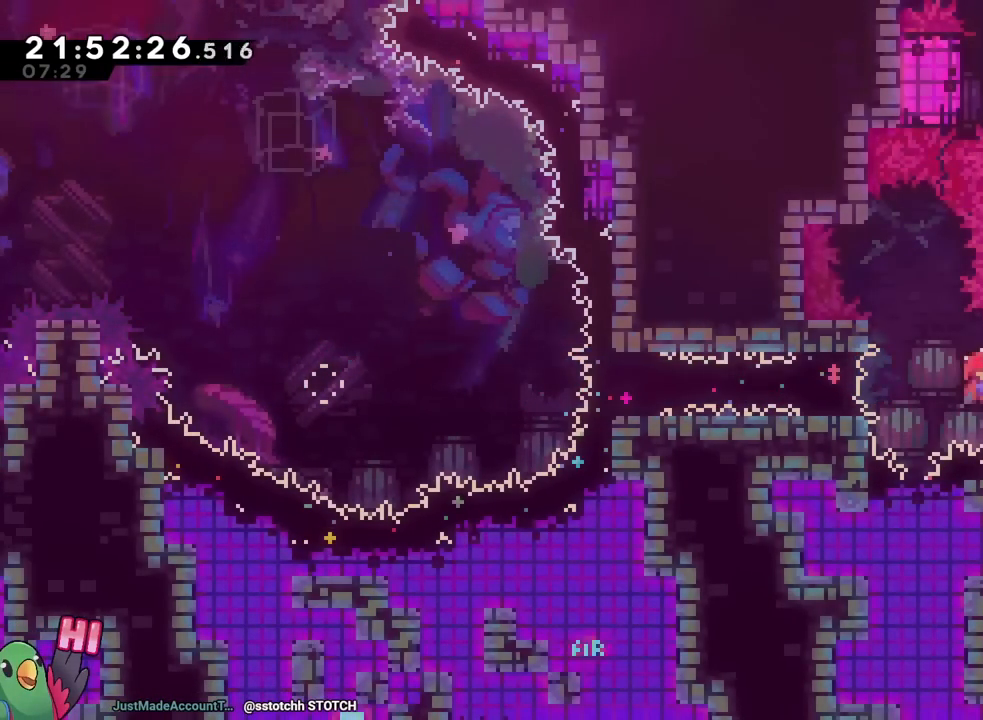
{"dt_ms": 501, "buttons": ["B"], "left_stick": "left", "right_stick": "center", "events": [[101, "left_stick", "up"], [234, "left_stick", "center"], [418, "left_stick", "left"], [468, "B", "down"]]}
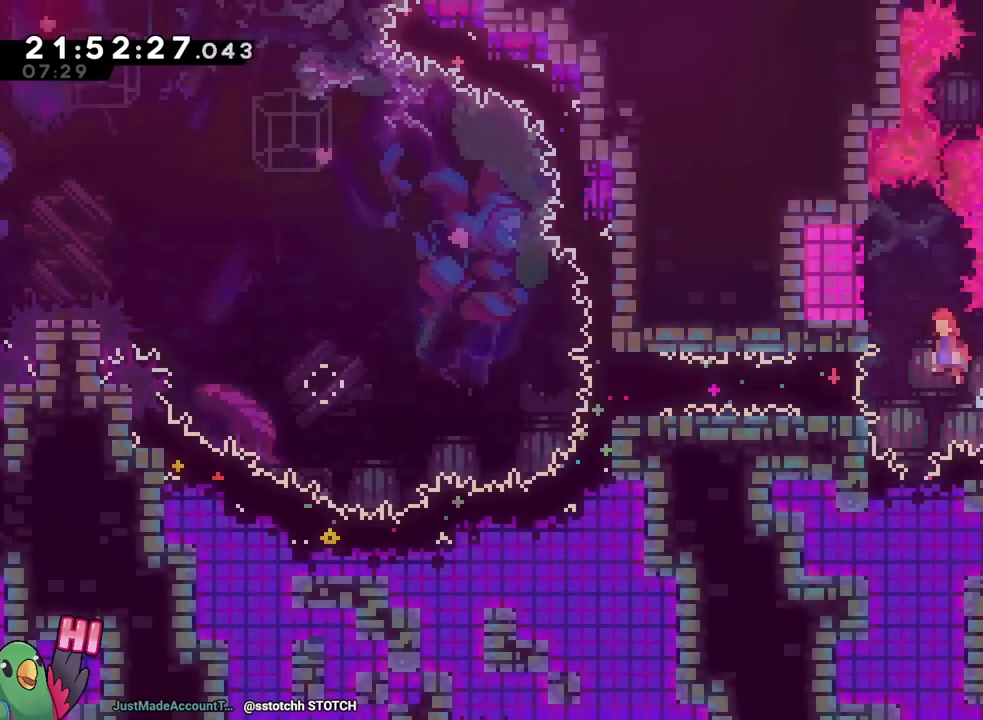
{"dt_ms": 501, "buttons": [], "left_stick": "center", "right_stick": "center", "events": [[334, "B", "up"], [367, "left_stick", "center"]]}
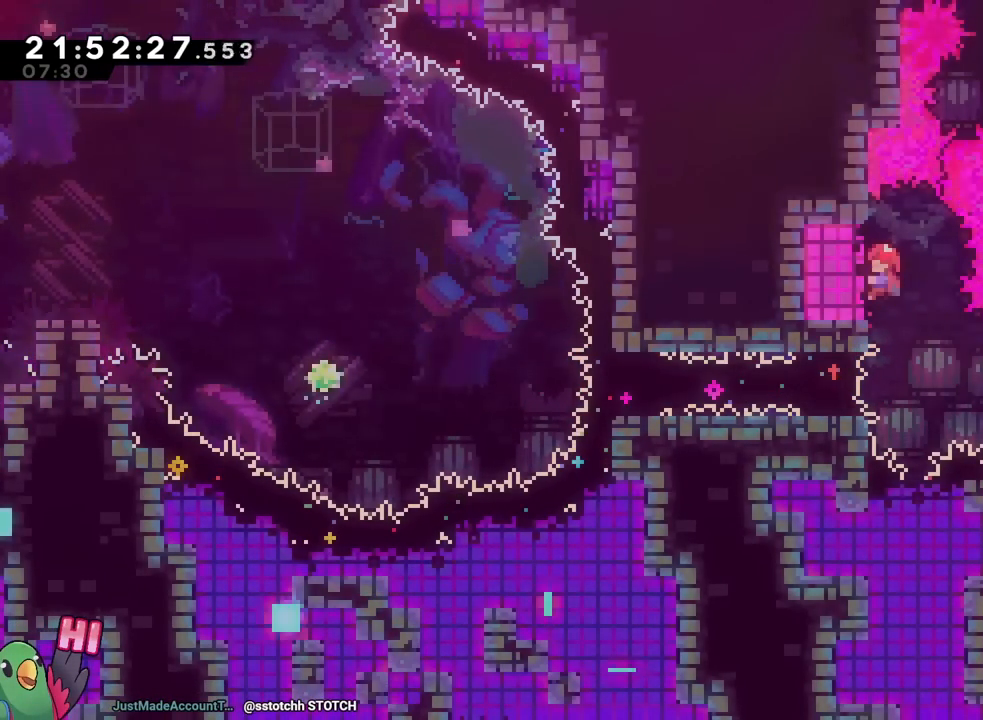
{"dt_ms": 500, "buttons": ["Y"], "left_stick": "up", "right_stick": "center", "events": [[367, "left_stick", "up"], [400, "Y", "down"]]}
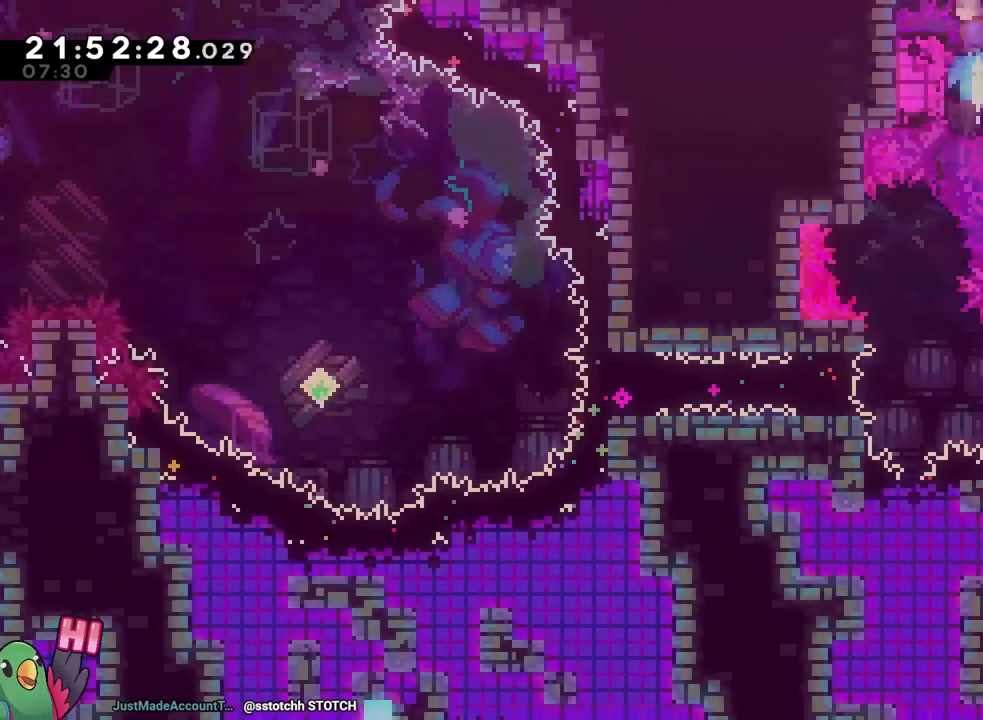
{"dt_ms": 501, "buttons": [], "left_stick": "center", "right_stick": "center", "events": [[50, "Y", "up"], [150, "left_stick", "center"]]}
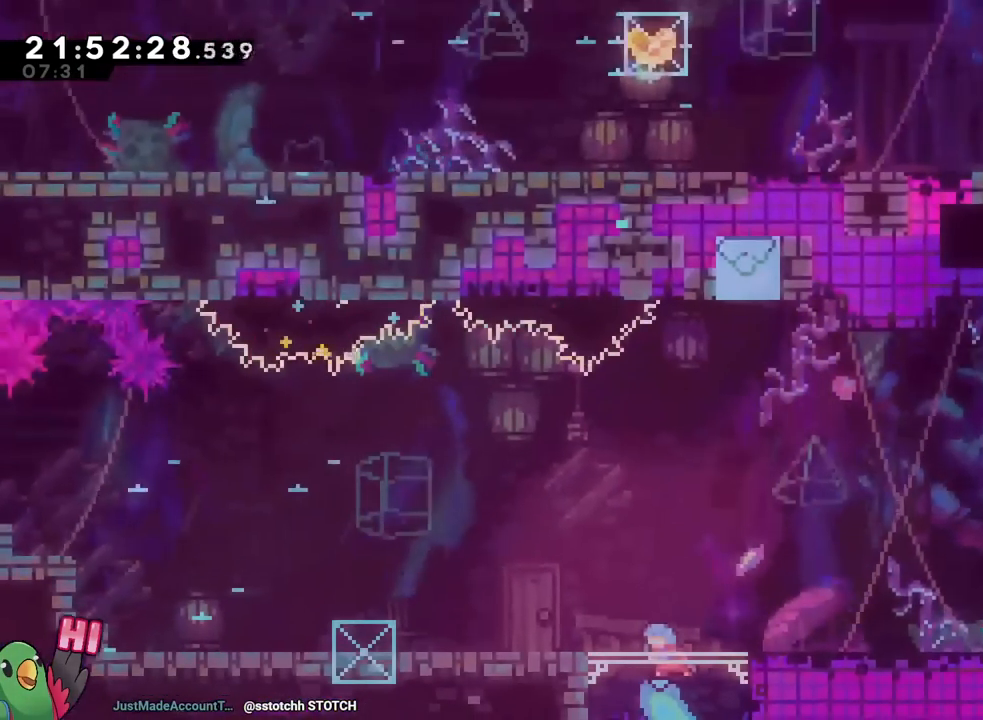
{"dt_ms": 500, "buttons": ["Y"], "left_stick": "down-left", "right_stick": "center", "events": [[367, "left_stick", "down"], [400, "Y", "down"], [417, "left_stick", "down-left"]]}
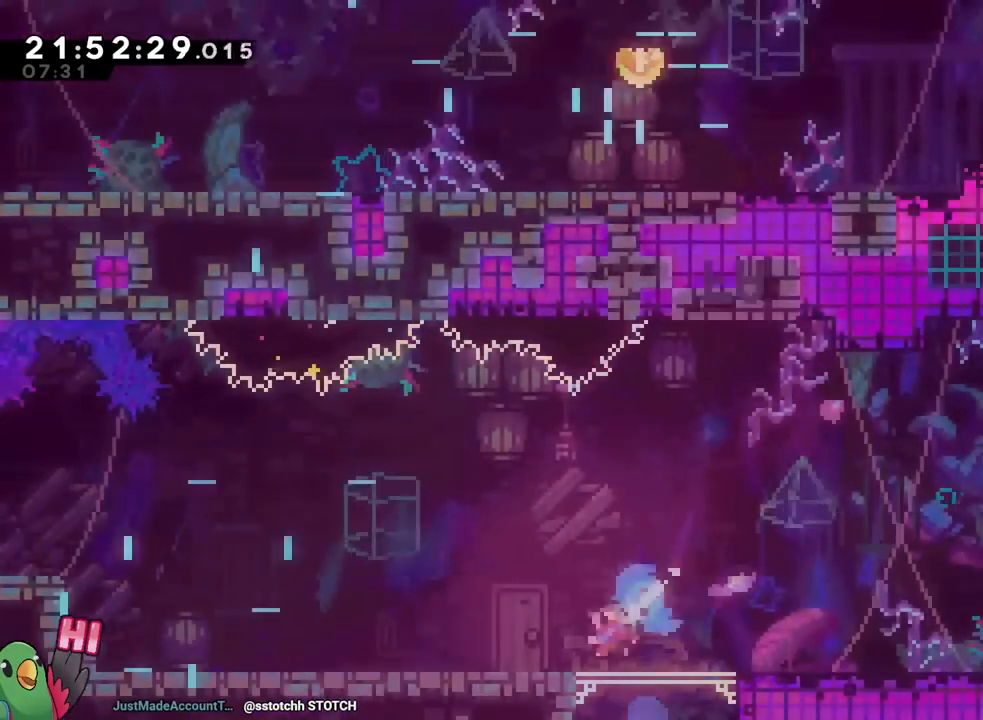
{"dt_ms": 501, "buttons": ["B"], "left_stick": "left", "right_stick": "center", "events": [[17, "Y", "up"], [100, "B", "down"], [150, "B", "up"], [200, "left_stick", "left"], [367, "B", "down"]]}
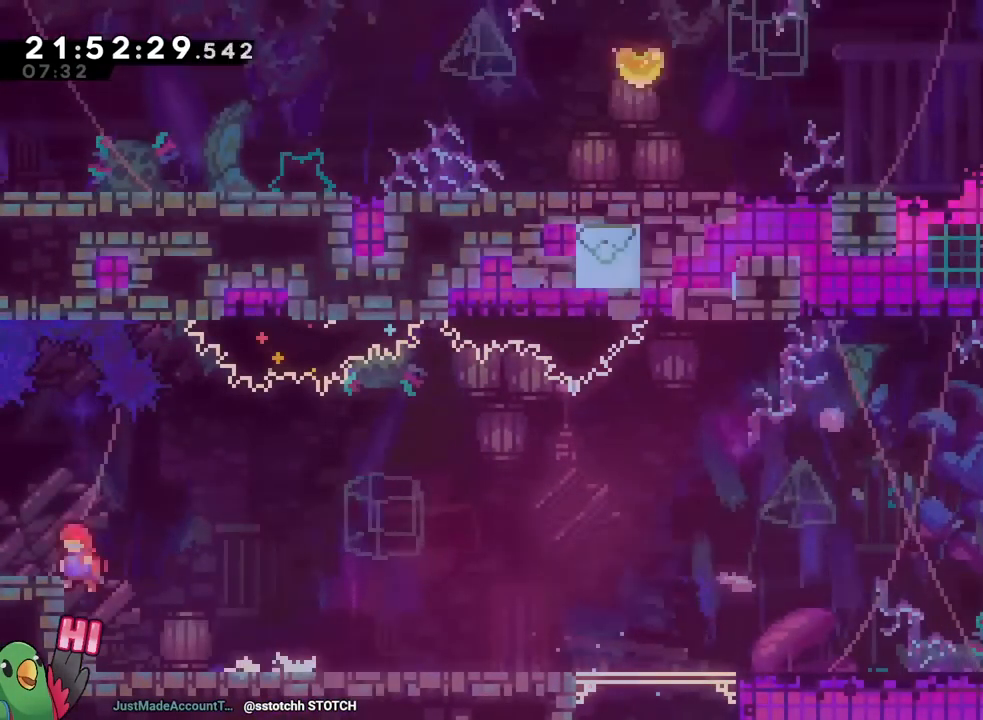
{"dt_ms": 500, "buttons": [], "left_stick": "left", "right_stick": "center", "events": [[216, "B", "up"]]}
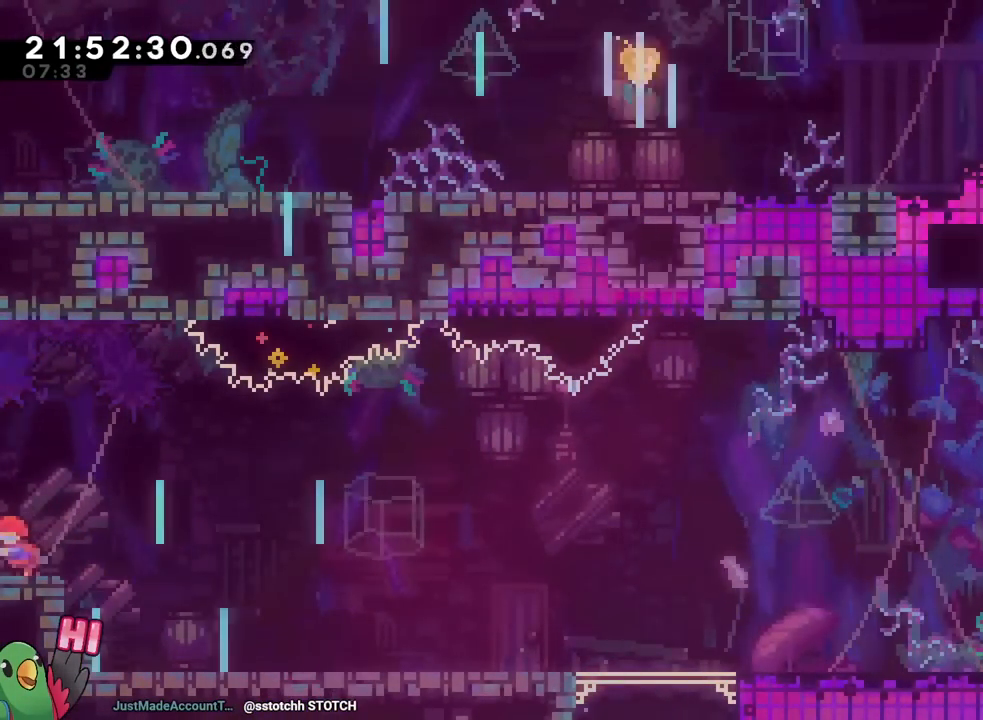
{"dt_ms": 501, "buttons": ["START"], "left_stick": "right", "right_stick": "center", "events": [[83, "left_stick", "center"], [217, "Y", "down"], [217, "left_stick", "right"], [317, "Y", "up"], [484, "START", "down"]]}